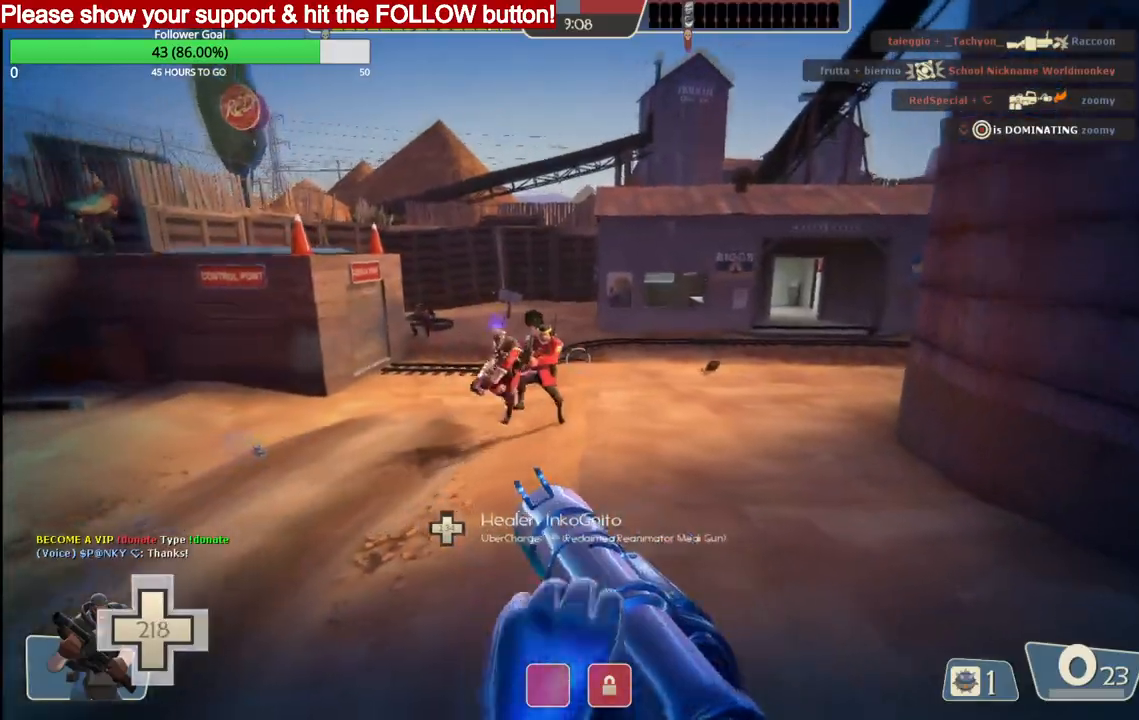
Gameplay with a controller (PlayStation layout); each line is a JSON object with the inputs held at the frame after it (dt_ms = milliseconds from this image to that frame). "events" lists button and stick changes between this image and that frame as [ms after this image, input, new state], when the widget could be followed in between.
{"dt_ms": 500, "buttons": ["L2"], "left_stick": "up", "right_stick": "center", "events": [[33, "L2", "down"], [117, "L2", "up"], [183, "L2", "down"], [217, "R2", "up"], [267, "R2", "down"], [283, "L2", "up"], [333, "R2", "up"], [400, "R2", "down"], [450, "L2", "down"], [483, "R2", "up"]]}
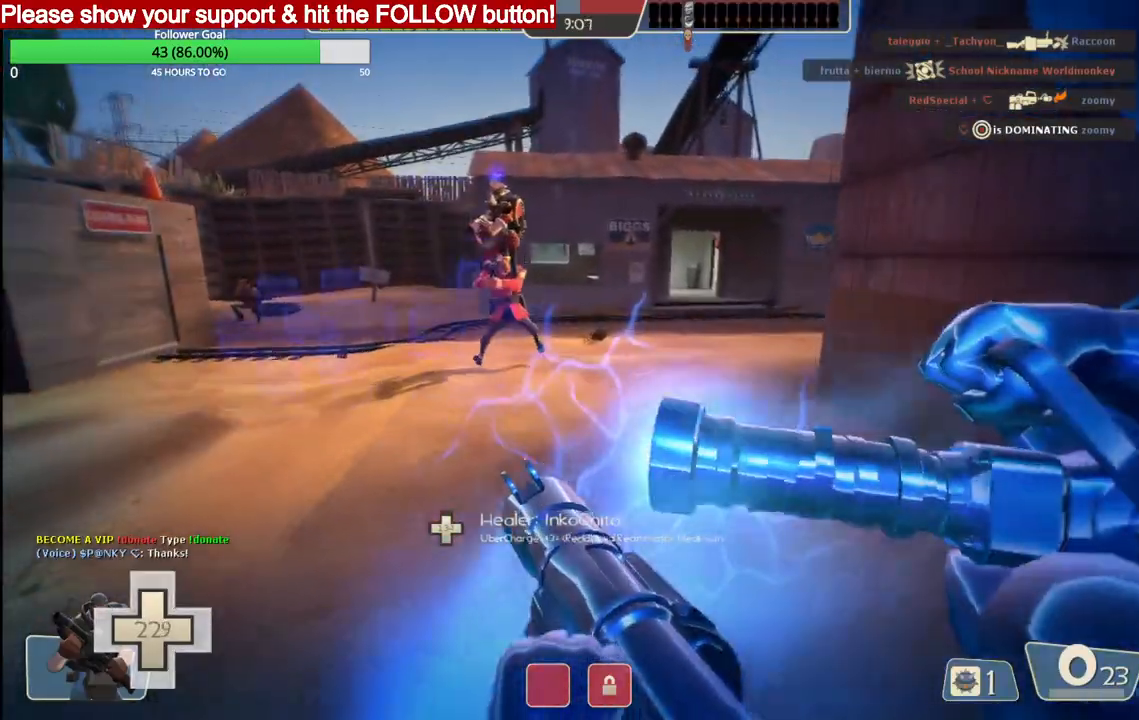
{"dt_ms": 500, "buttons": ["R2"], "left_stick": "up-left", "right_stick": "center", "events": [[50, "R2", "down"], [100, "L2", "up"], [117, "R2", "up"], [150, "L2", "down"], [183, "R2", "down"], [250, "R2", "up"], [267, "L2", "up"], [267, "left_stick", "up-left"], [333, "R2", "down"], [417, "R2", "up"], [467, "R2", "down"]]}
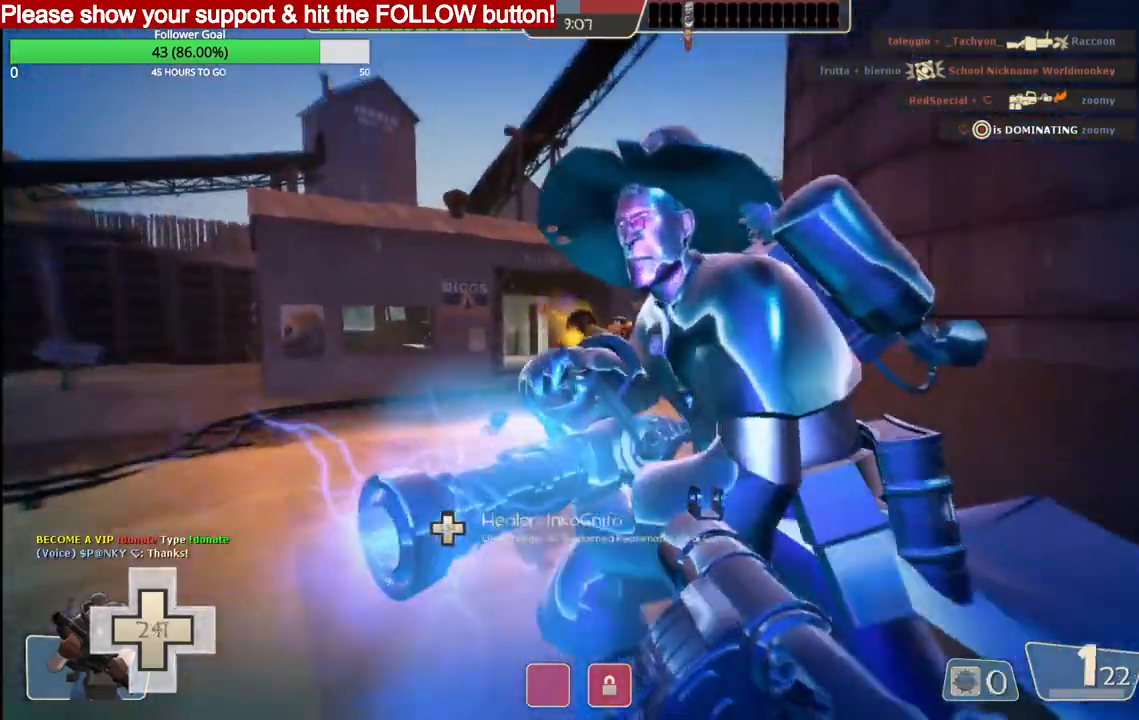
{"dt_ms": 500, "buttons": [], "left_stick": "down", "right_stick": "center", "events": [[217, "R2", "up"], [283, "R2", "down"], [317, "L2", "down"], [350, "left_stick", "down"], [367, "R2", "up"], [417, "SQUARE", "down"], [450, "L2", "up"], [483, "SQUARE", "up"]]}
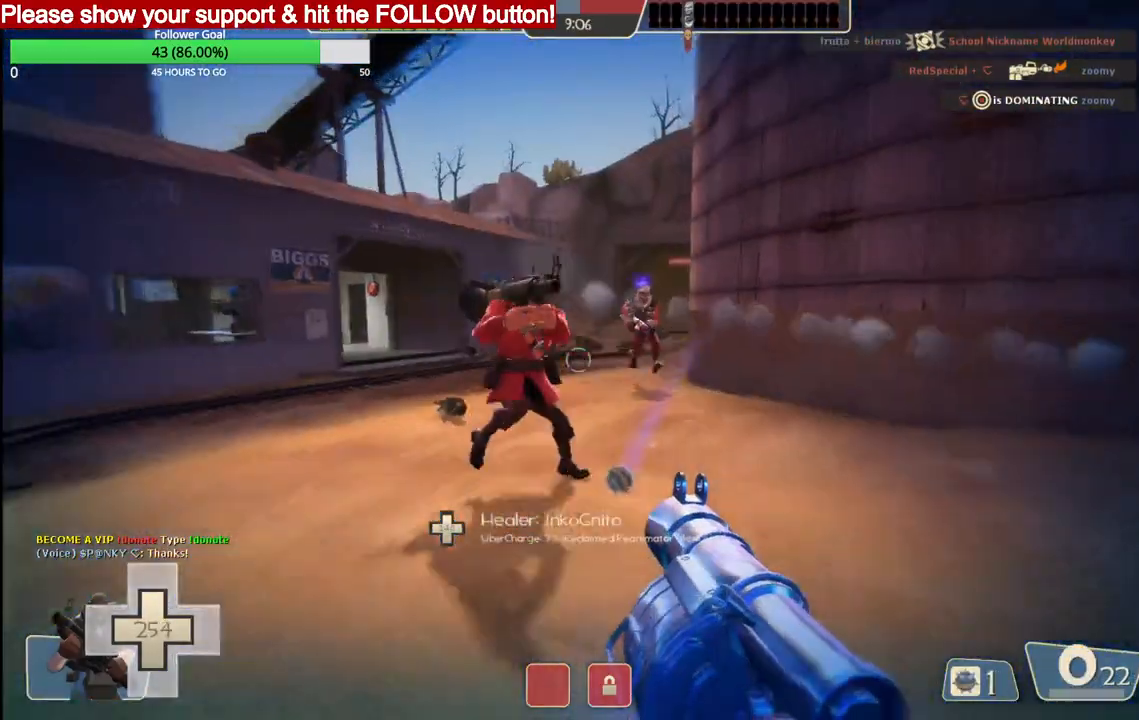
{"dt_ms": 1000, "buttons": [], "left_stick": "down-left", "right_stick": "center"}
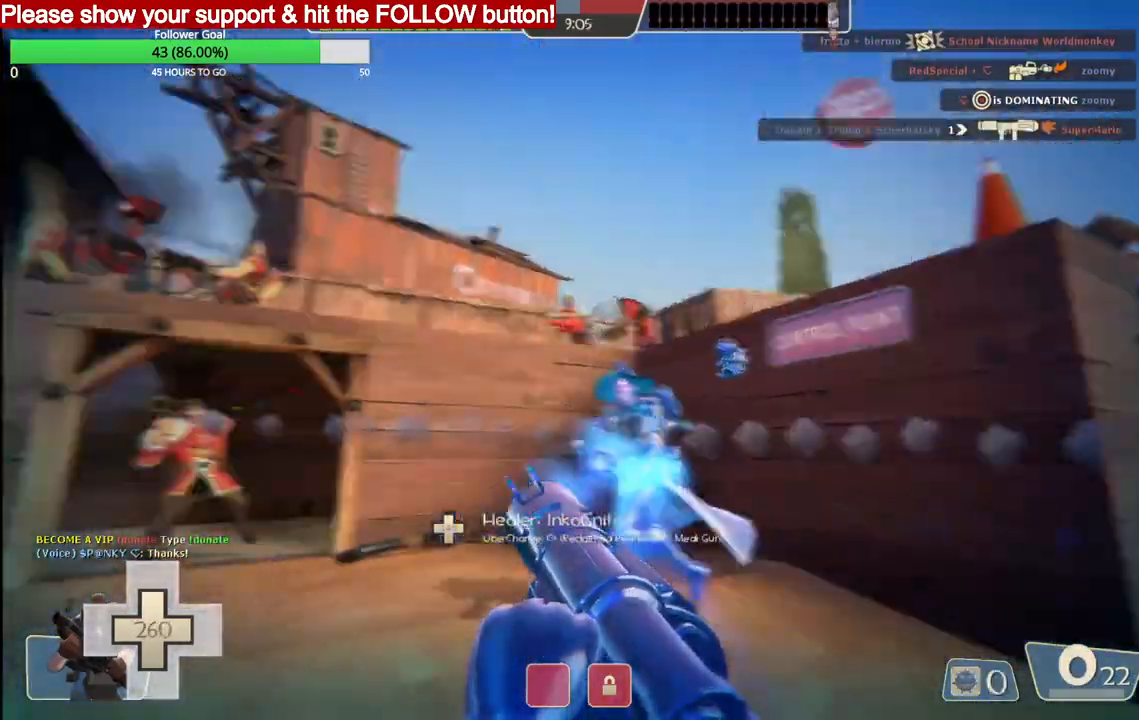
{"dt_ms": 500, "buttons": [], "left_stick": "up-right", "right_stick": "center", "events": [[67, "left_stick", "down-right"], [500, "left_stick", "up-right"]]}
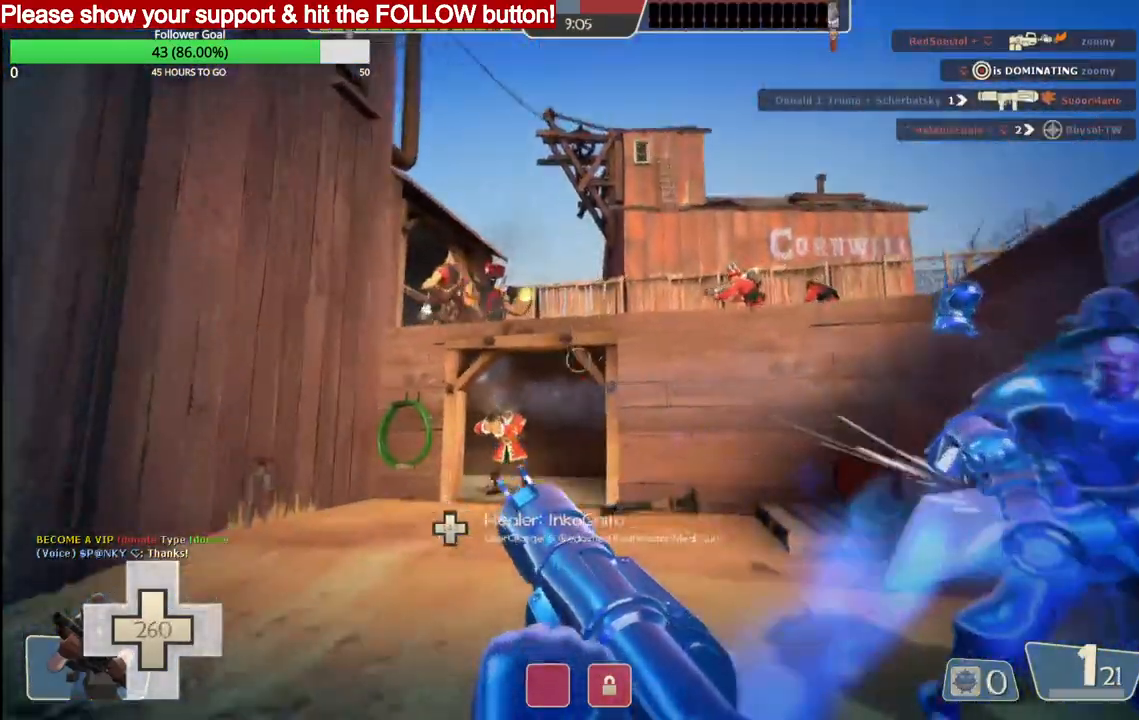
{"dt_ms": 500, "buttons": [], "left_stick": "down", "right_stick": "center", "events": [[433, "left_stick", "down"]]}
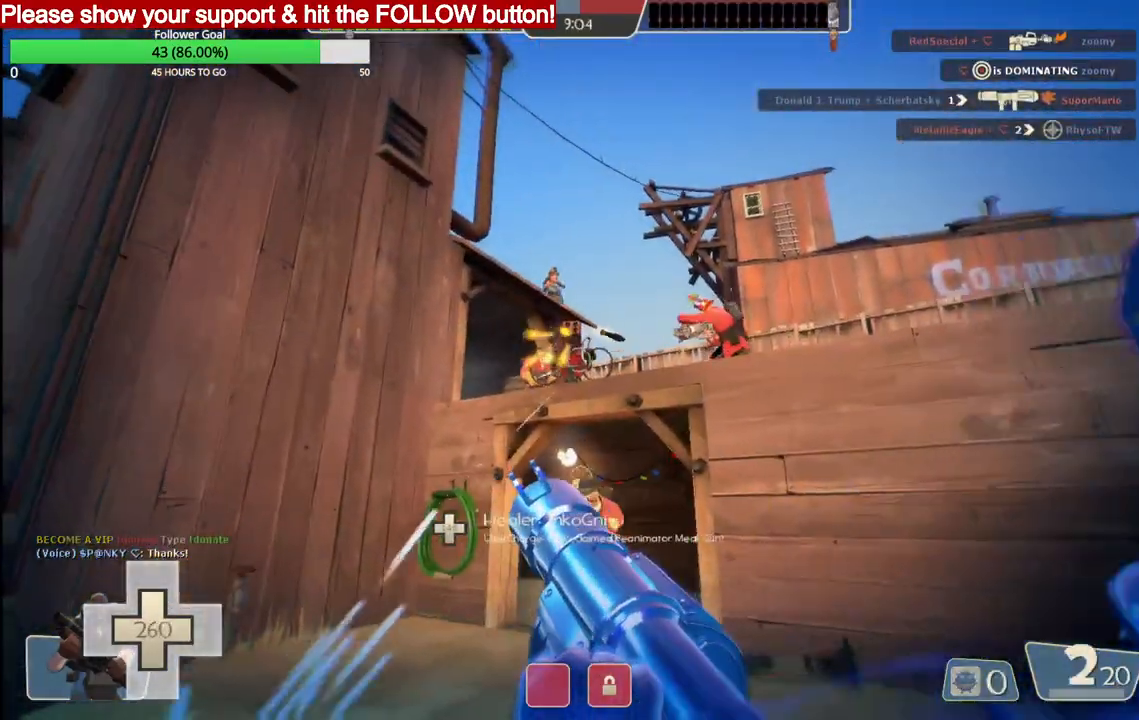
{"dt_ms": 500, "buttons": [], "left_stick": "up", "right_stick": "center", "events": [[100, "R2", "down"], [200, "R2", "up"], [267, "R2", "down"], [350, "R2", "up"], [367, "left_stick", "left"], [400, "R2", "down"], [433, "left_stick", "up"], [467, "R2", "up"]]}
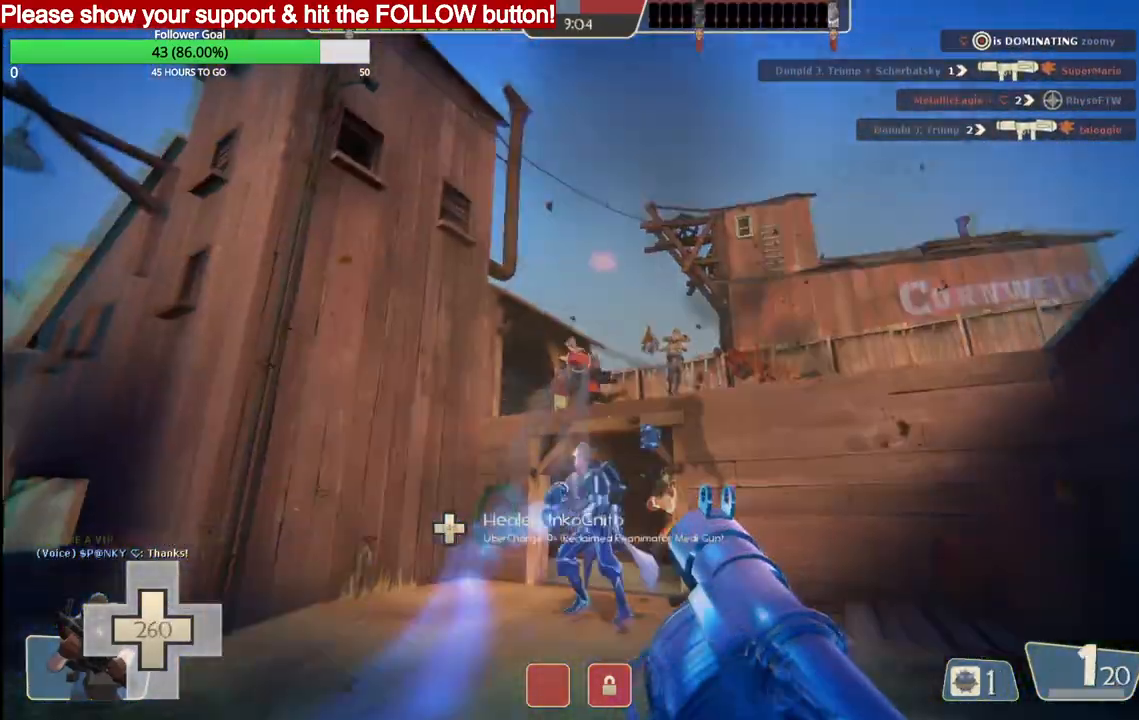
{"dt_ms": 500, "buttons": [], "left_stick": "center", "right_stick": "center", "events": [[17, "R2", "down"], [100, "R2", "up"], [150, "R2", "down"], [217, "left_stick", "down-right"], [233, "R2", "up"], [283, "R2", "down"], [367, "R2", "up"], [400, "R2", "down"], [400, "left_stick", "center"], [500, "R2", "up"]]}
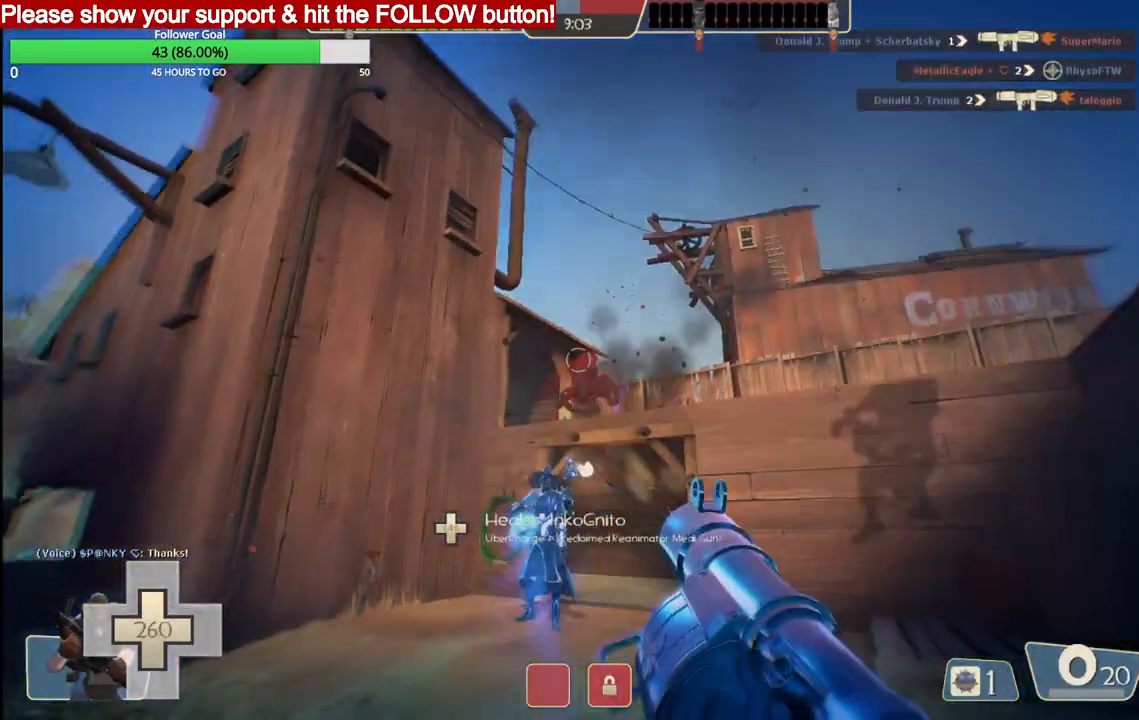
{"dt_ms": 500, "buttons": ["L2", "R2"], "left_stick": "down", "right_stick": "center", "events": [[33, "R2", "down"], [50, "L2", "down"], [83, "left_stick", "up"], [133, "L2", "up"], [133, "R2", "up"], [150, "left_stick", "center"], [167, "R2", "down"], [217, "L2", "down"], [217, "left_stick", "down"], [283, "L2", "up"], [350, "L2", "down"], [400, "R2", "up"], [433, "R2", "down"], [450, "L2", "up"], [500, "L2", "down"]]}
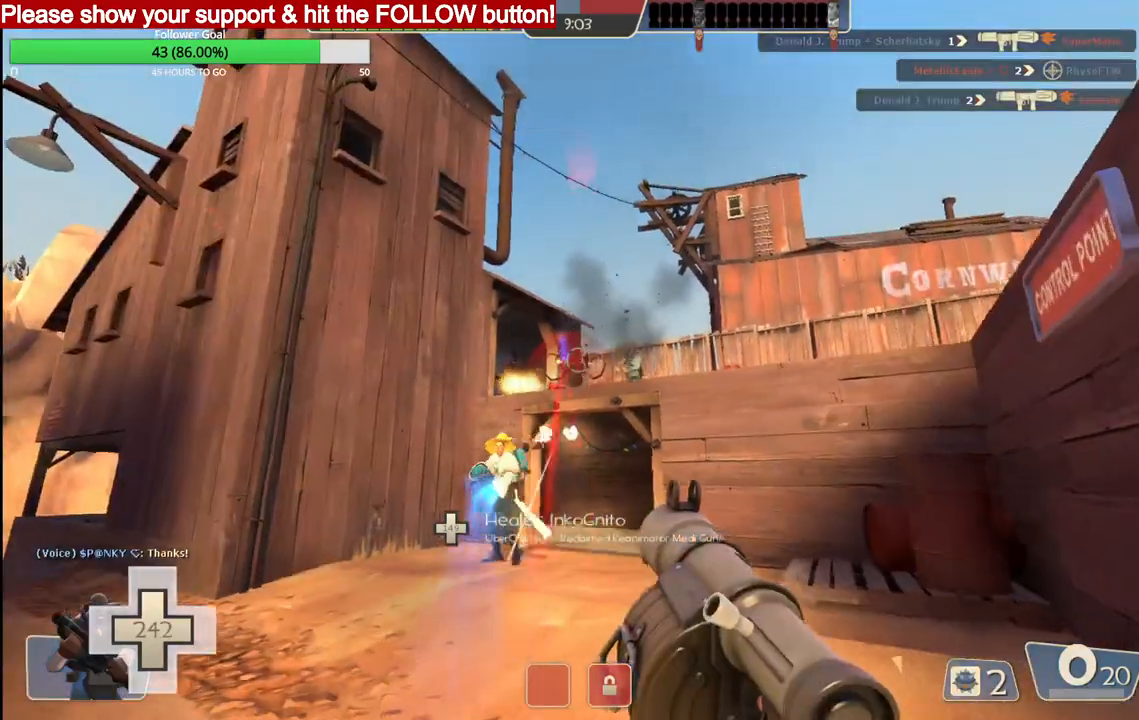
{"dt_ms": 500, "buttons": ["R2"], "left_stick": "down", "right_stick": "center", "events": [[50, "left_stick", "up"], [133, "L2", "up"], [183, "L2", "down"], [300, "L2", "up"], [333, "left_stick", "center"], [383, "L2", "down"], [400, "R2", "up"], [450, "R2", "down"], [483, "L2", "up"], [483, "left_stick", "down"]]}
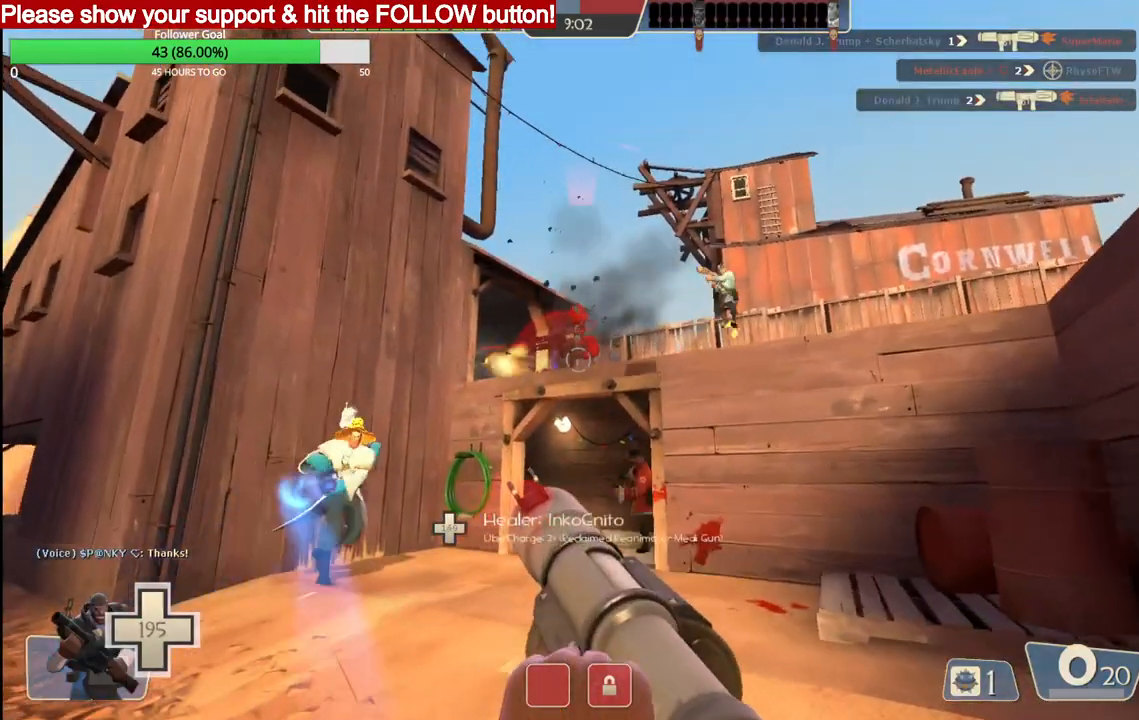
{"dt_ms": 500, "buttons": ["R2"], "left_stick": "down-left", "right_stick": "center", "events": [[17, "R2", "up"], [50, "L2", "down"], [50, "R2", "down"], [167, "L2", "up"], [167, "R2", "up"], [200, "L2", "down"], [200, "R2", "down"], [333, "left_stick", "down-left"], [467, "L2", "up"]]}
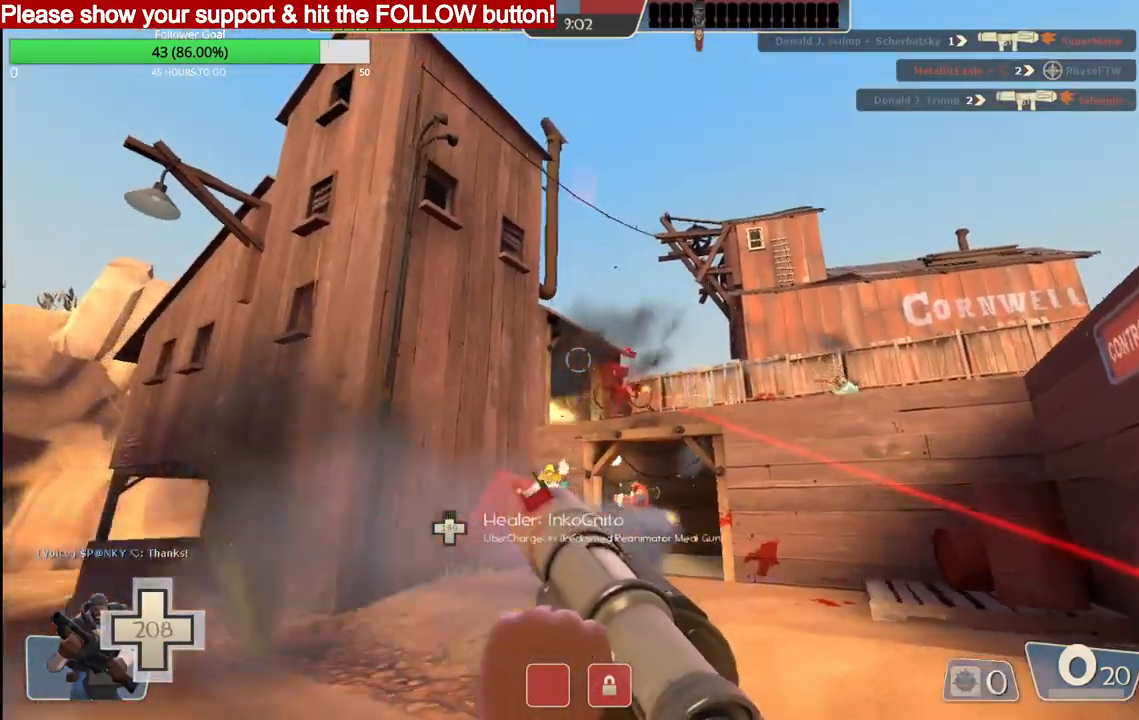
{"dt_ms": 500, "buttons": ["L2"], "left_stick": "down-left", "right_stick": "center", "events": [[17, "L2", "down"], [83, "R2", "up"], [117, "R2", "down"], [150, "L2", "up"], [217, "L2", "down"], [333, "L2", "up"], [367, "R2", "up"], [417, "L2", "down"], [417, "R2", "down"], [500, "R2", "up"]]}
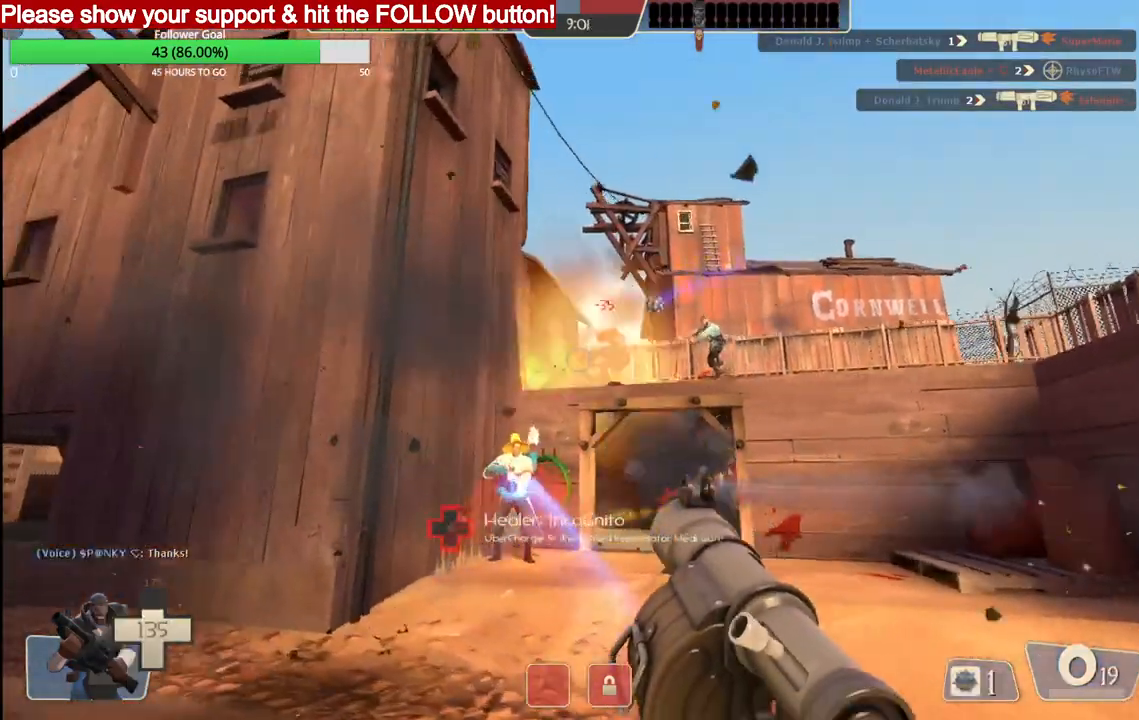
{"dt_ms": 500, "buttons": ["L2"], "left_stick": "right", "right_stick": "center", "events": [[83, "SQUARE", "down"], [167, "SQUARE", "up"], [217, "SQUARE", "down"], [317, "SQUARE", "up"], [383, "SQUARE", "down"], [500, "SQUARE", "up"], [500, "left_stick", "right"]]}
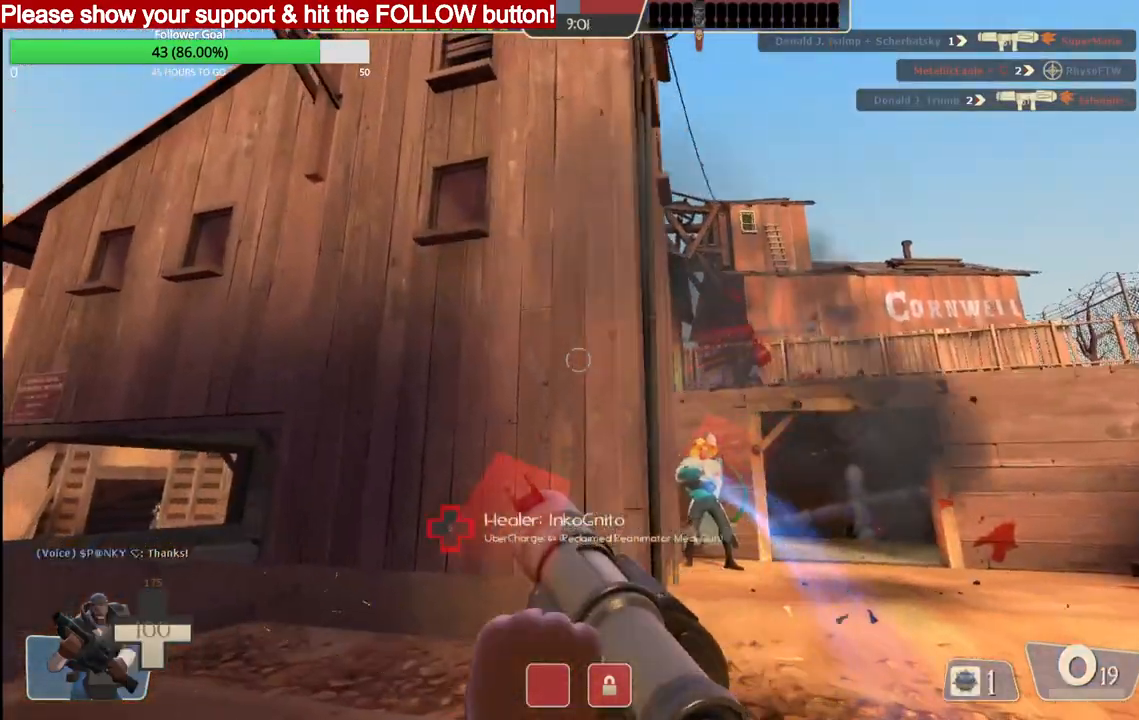
{"dt_ms": 500, "buttons": [], "left_stick": "left", "right_stick": "center", "events": [[67, "left_stick", "down-right"], [183, "left_stick", "down-left"], [283, "left_stick", "left"], [300, "L2", "up"], [350, "L2", "down"], [500, "L2", "up"]]}
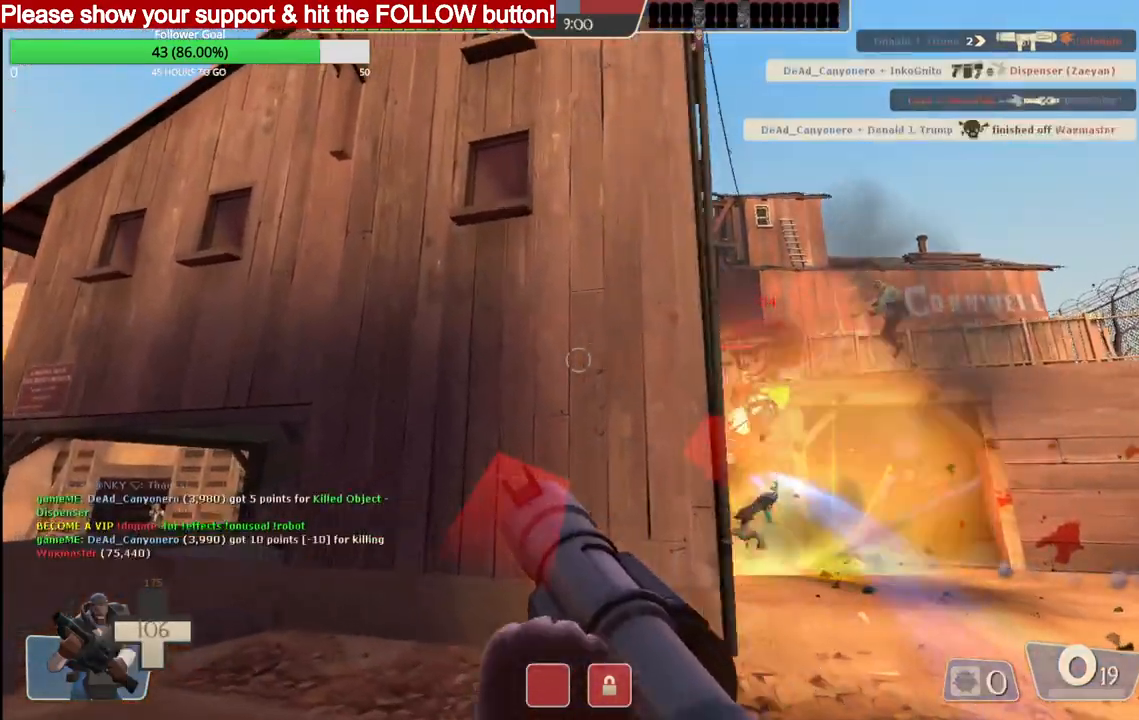
{"dt_ms": 500, "buttons": [], "left_stick": "center", "right_stick": "center", "events": [[67, "L2", "down"], [133, "left_stick", "up-left"], [233, "L2", "up"], [433, "left_stick", "center"]]}
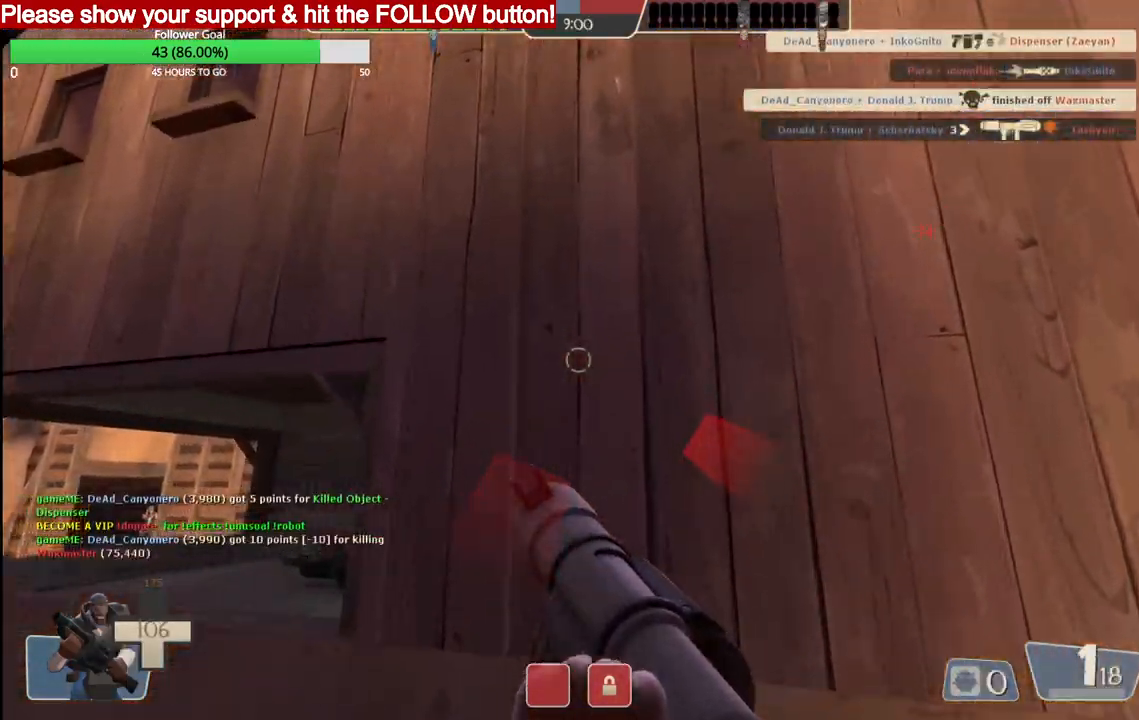
{"dt_ms": 500, "buttons": [], "left_stick": "down", "right_stick": "center", "events": [[100, "left_stick", "right"], [267, "left_stick", "down"]]}
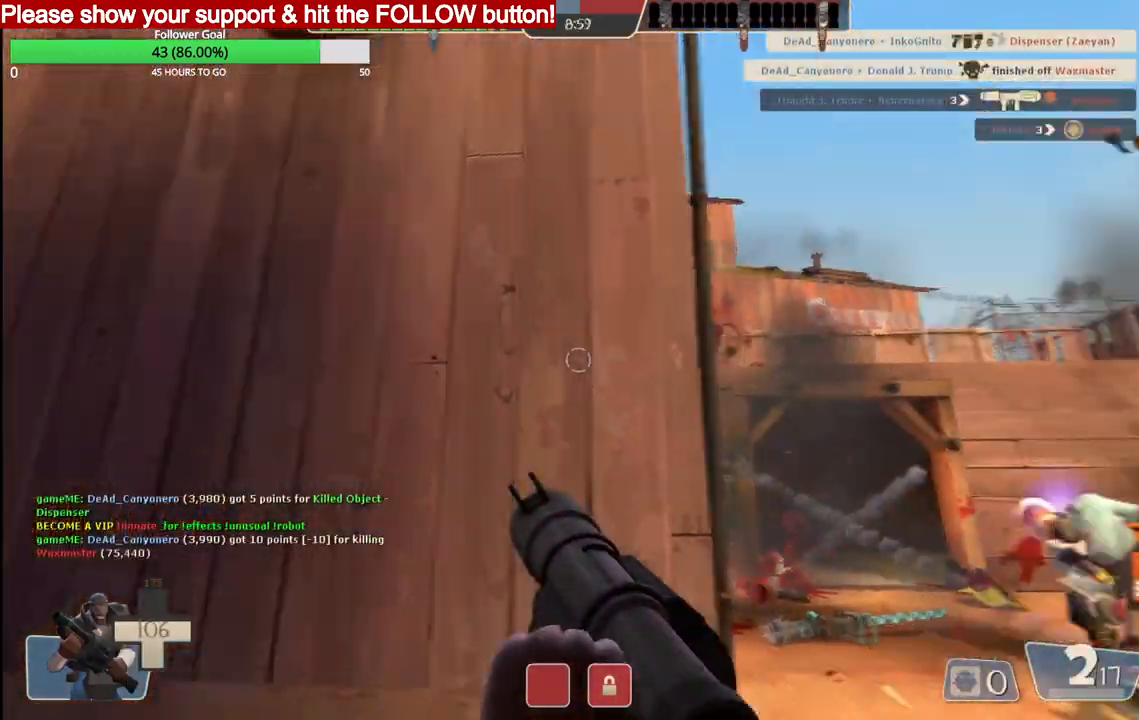
{"dt_ms": 500, "buttons": [], "left_stick": "right", "right_stick": "center", "events": [[67, "left_stick", "right"], [150, "left_stick", "down-right"], [383, "left_stick", "right"]]}
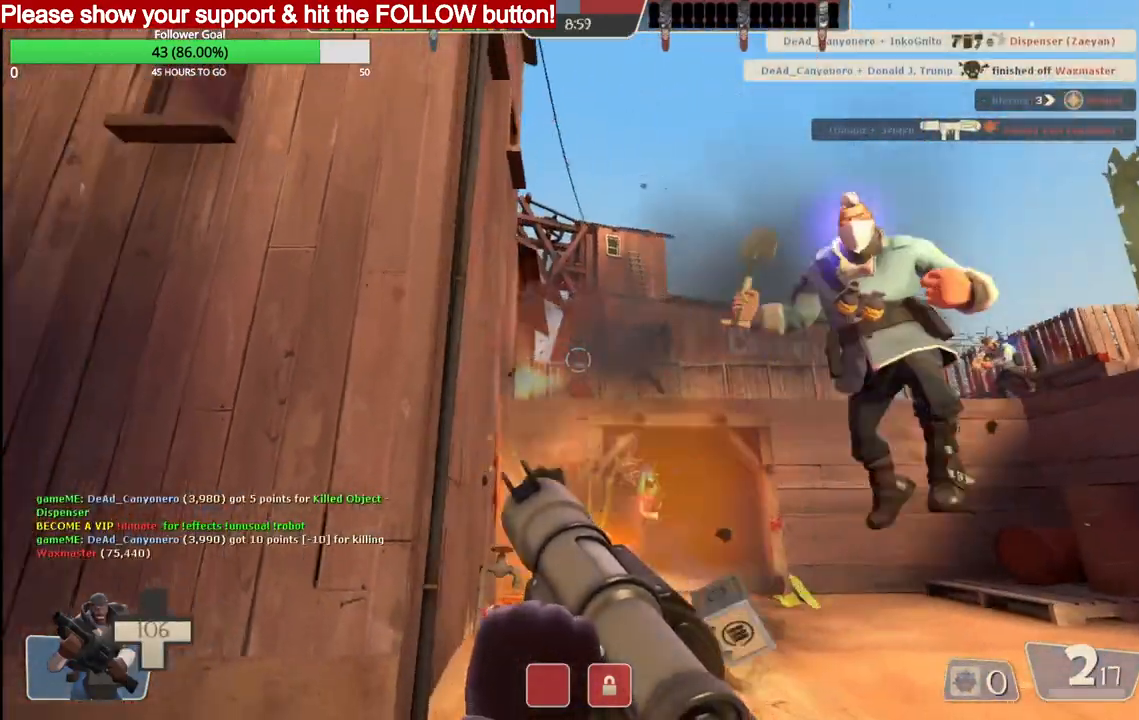
{"dt_ms": 500, "buttons": [], "left_stick": "down-right", "right_stick": "center", "events": [[17, "R2", "down"], [150, "R2", "up"], [200, "R2", "down"], [300, "R2", "up"], [383, "R2", "down"], [383, "left_stick", "down-right"], [450, "R2", "up"]]}
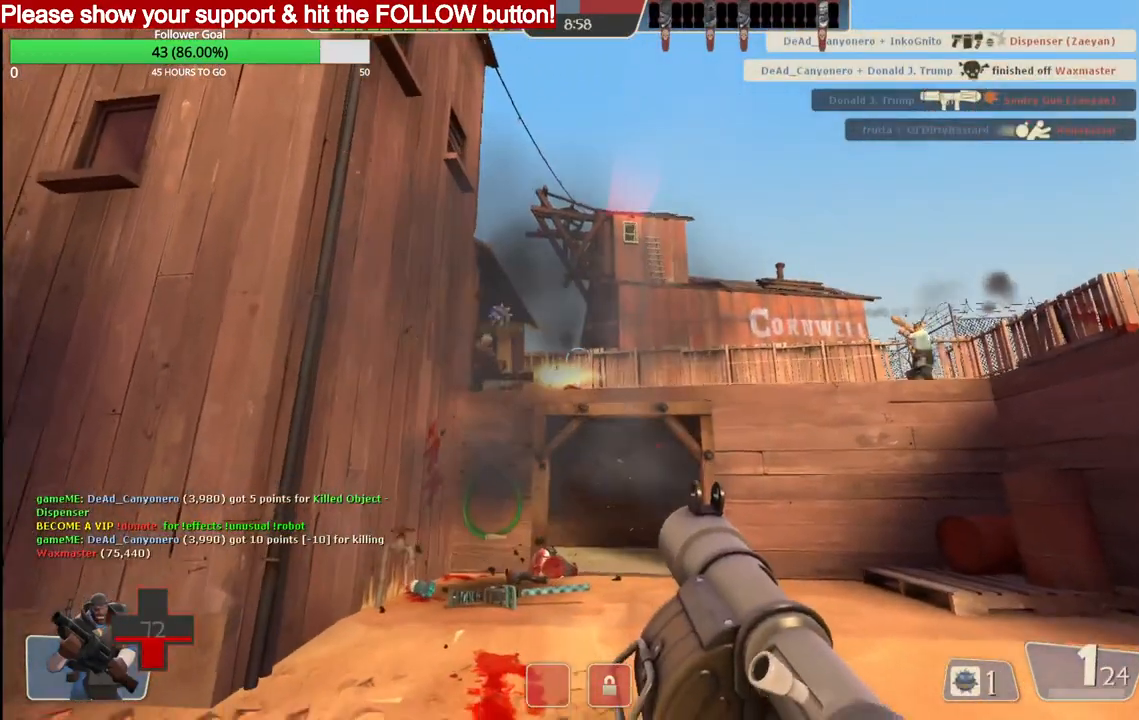
{"dt_ms": 500, "buttons": ["L2", "R2"], "left_stick": "down-right", "right_stick": "center", "events": [[33, "R2", "down"], [50, "left_stick", "down"], [117, "R2", "up"], [183, "R2", "down"], [250, "L2", "down"], [267, "R2", "up"], [317, "R2", "down"], [350, "left_stick", "down-right"], [383, "L2", "up"], [400, "L2", "down"]]}
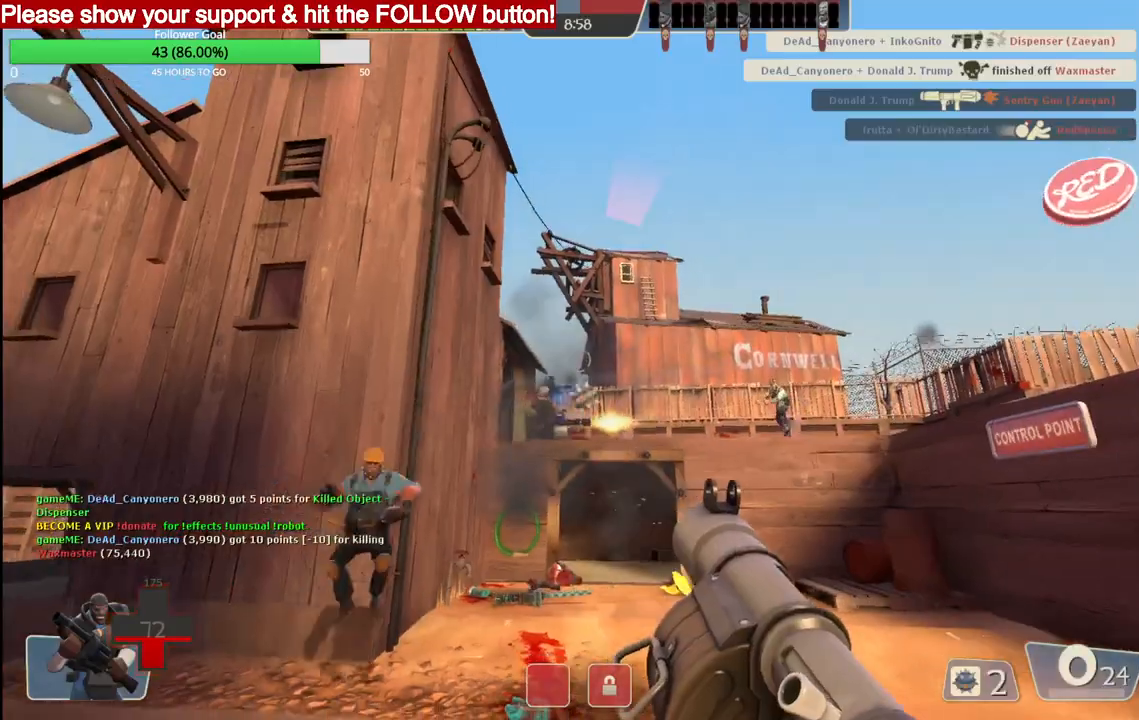
{"dt_ms": 500, "buttons": ["L2", "R2"], "left_stick": "up-right", "right_stick": "center", "events": [[50, "R2", "up"], [67, "R2", "down"], [83, "left_stick", "up-right"], [200, "L2", "up"], [233, "L2", "down"], [367, "L2", "up"], [400, "L2", "down"], [433, "R2", "up"], [483, "R2", "down"]]}
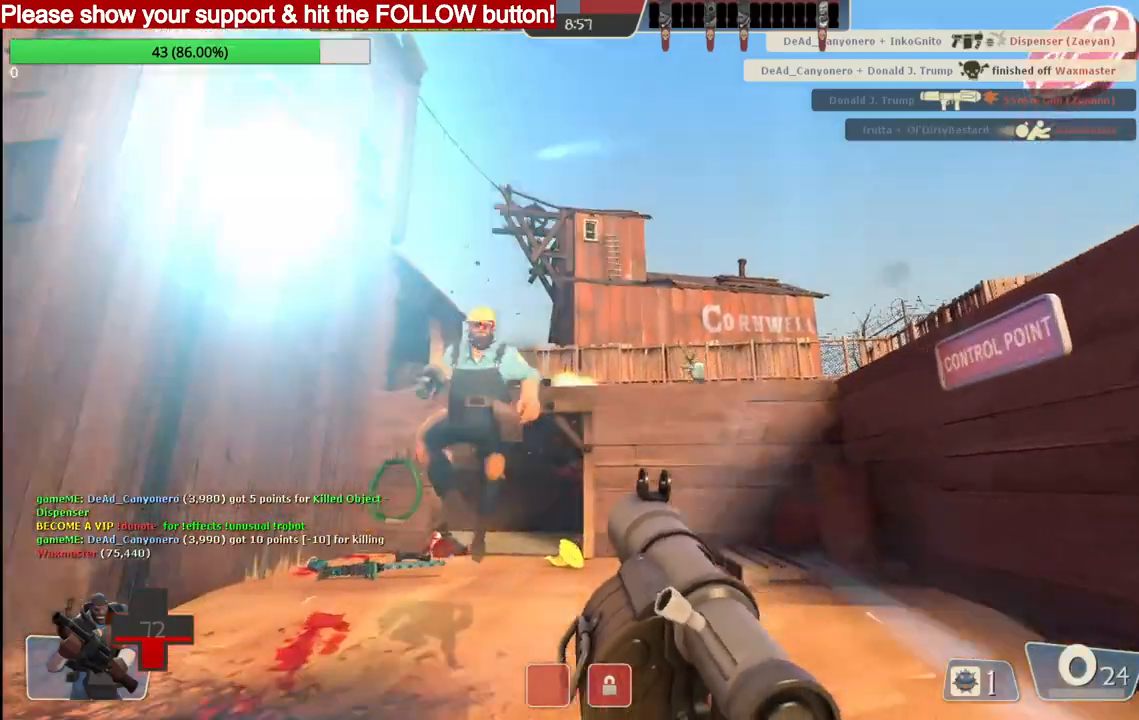
{"dt_ms": 500, "buttons": ["L2"], "left_stick": "down", "right_stick": "center", "events": [[33, "L2", "up"], [67, "R2", "up"], [100, "L2", "down"], [117, "R2", "down"], [200, "R2", "up"], [217, "L2", "up"], [267, "L2", "down"], [267, "R2", "down"], [333, "left_stick", "center"], [350, "R2", "up"], [383, "L2", "up"], [400, "R2", "down"], [467, "L2", "down"], [467, "R2", "up"], [500, "left_stick", "down"]]}
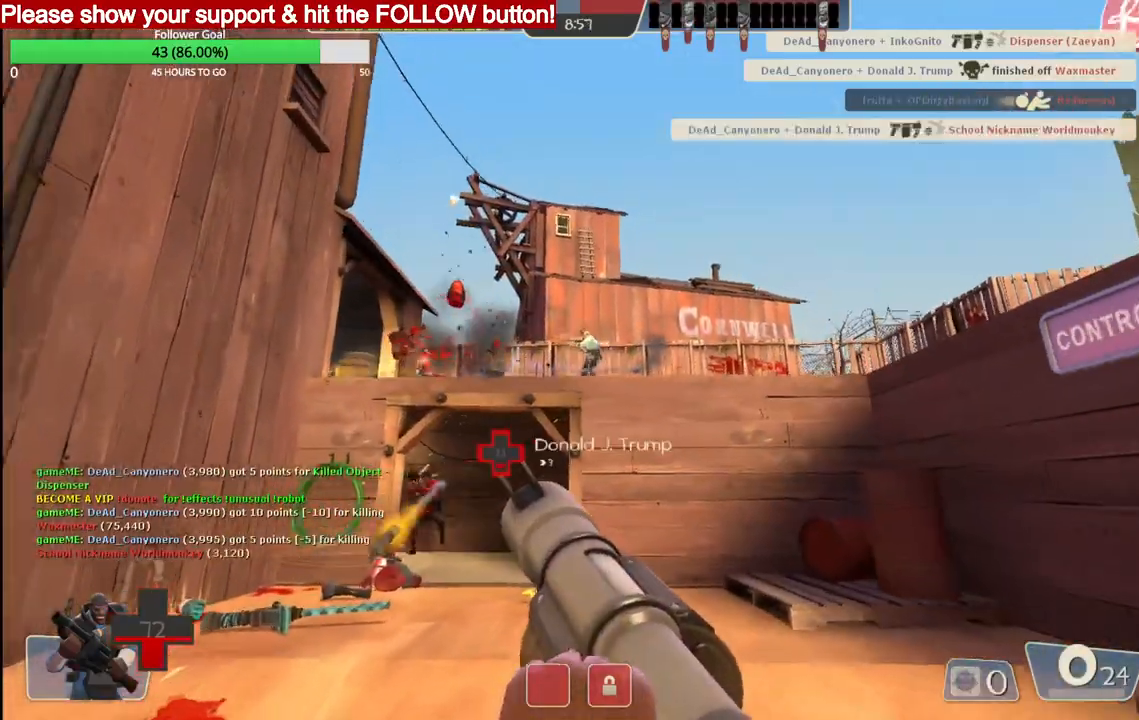
{"dt_ms": 500, "buttons": [], "left_stick": "down", "right_stick": "center", "events": [[17, "R2", "down"], [117, "R2", "up"], [133, "L2", "up"]]}
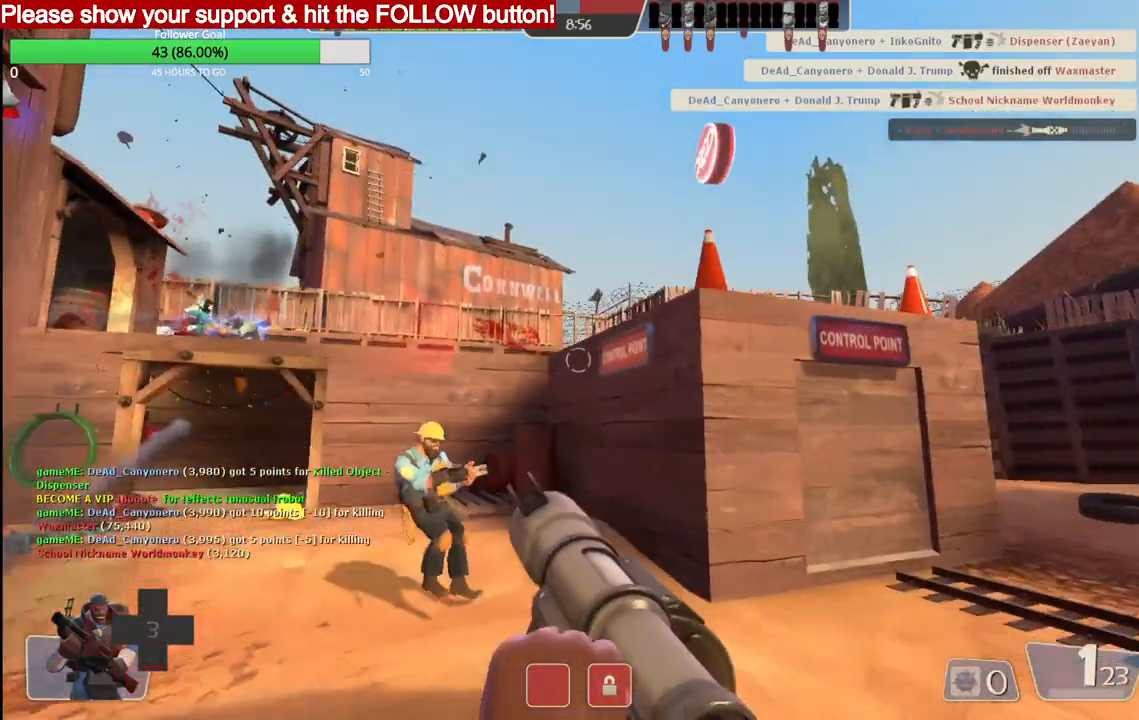
{"dt_ms": 500, "buttons": [], "left_stick": "up-left", "right_stick": "left", "events": [[17, "left_stick", "down-left"], [200, "right_stick", "left"], [300, "left_stick", "up-left"]]}
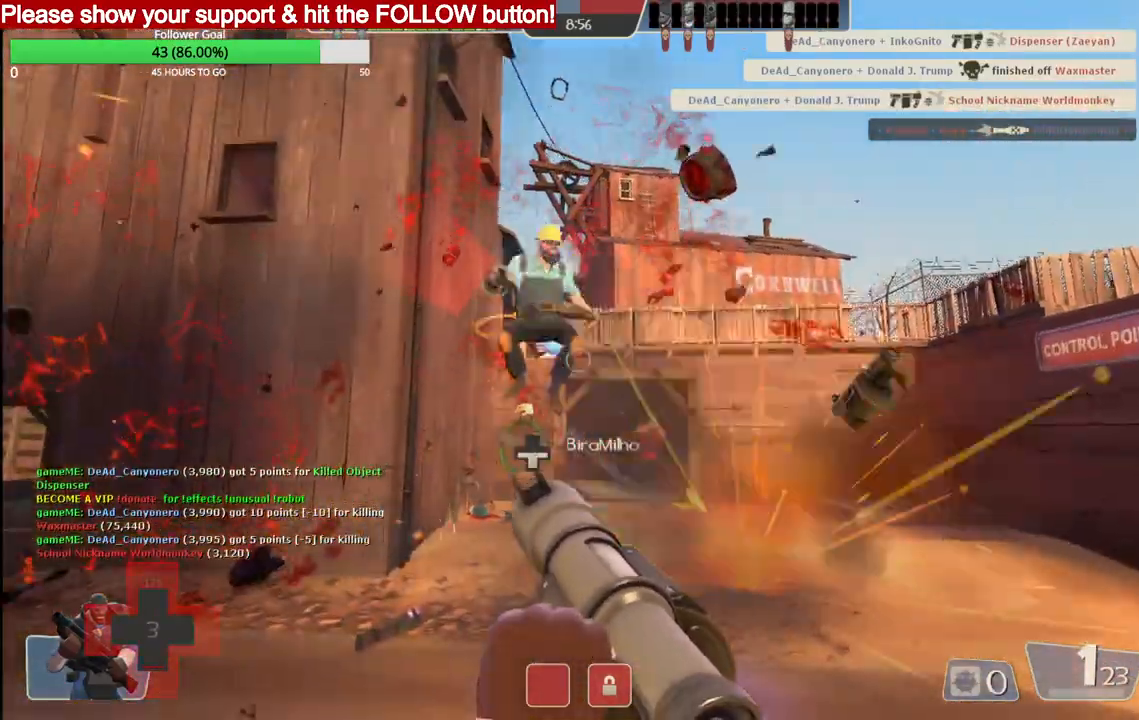
{"dt_ms": 500, "buttons": ["R2"], "left_stick": "up", "right_stick": "center", "events": [[183, "left_stick", "up"], [267, "right_stick", "center"], [283, "R2", "down"], [433, "R2", "up"], [500, "R2", "down"]]}
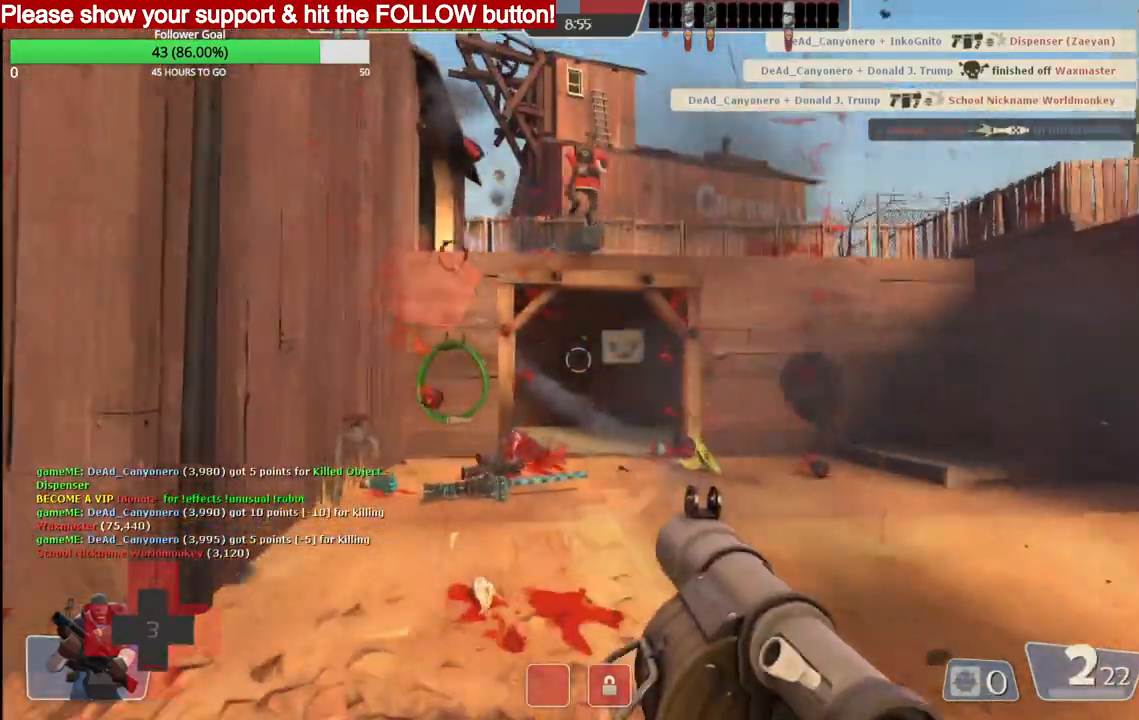
{"dt_ms": 500, "buttons": [], "left_stick": "left", "right_stick": "center", "events": [[33, "left_stick", "left"], [100, "R2", "up"], [383, "CROSS", "down"], [483, "CROSS", "up"]]}
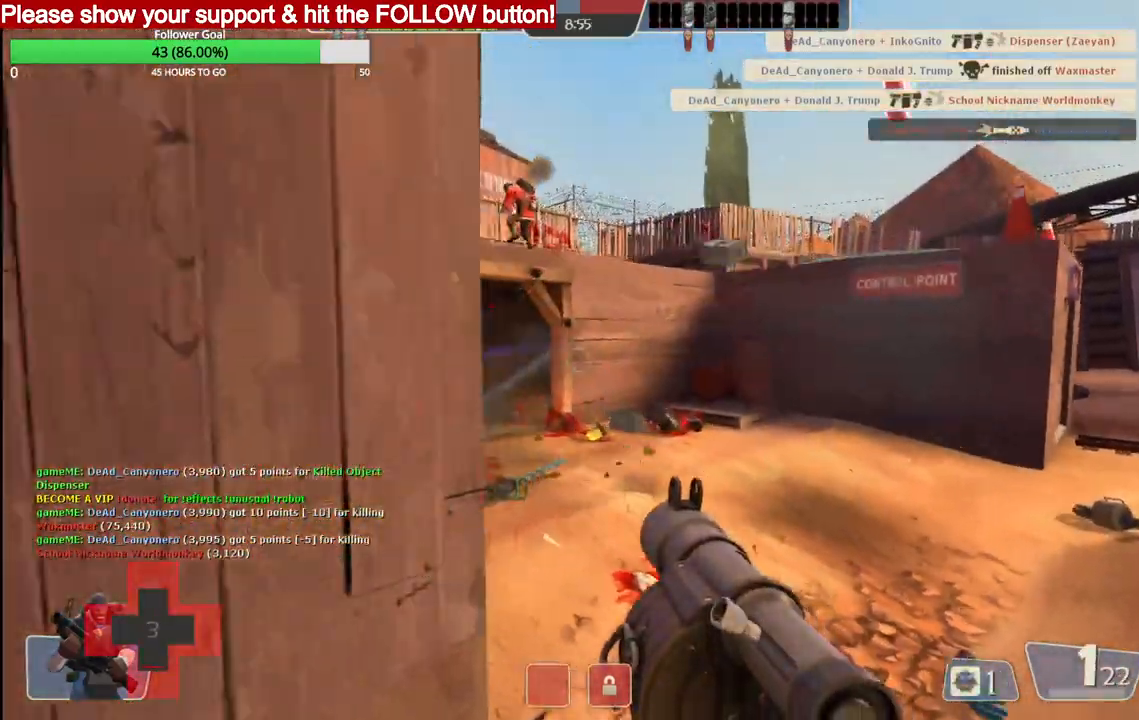
{"dt_ms": 500, "buttons": [], "left_stick": "left", "right_stick": "center", "events": [[83, "L2", "down"], [100, "SQUARE", "down"], [200, "SQUARE", "up"], [217, "L2", "up"], [267, "L2", "down"], [400, "R3", "down"], [450, "L2", "up"], [500, "R3", "up"]]}
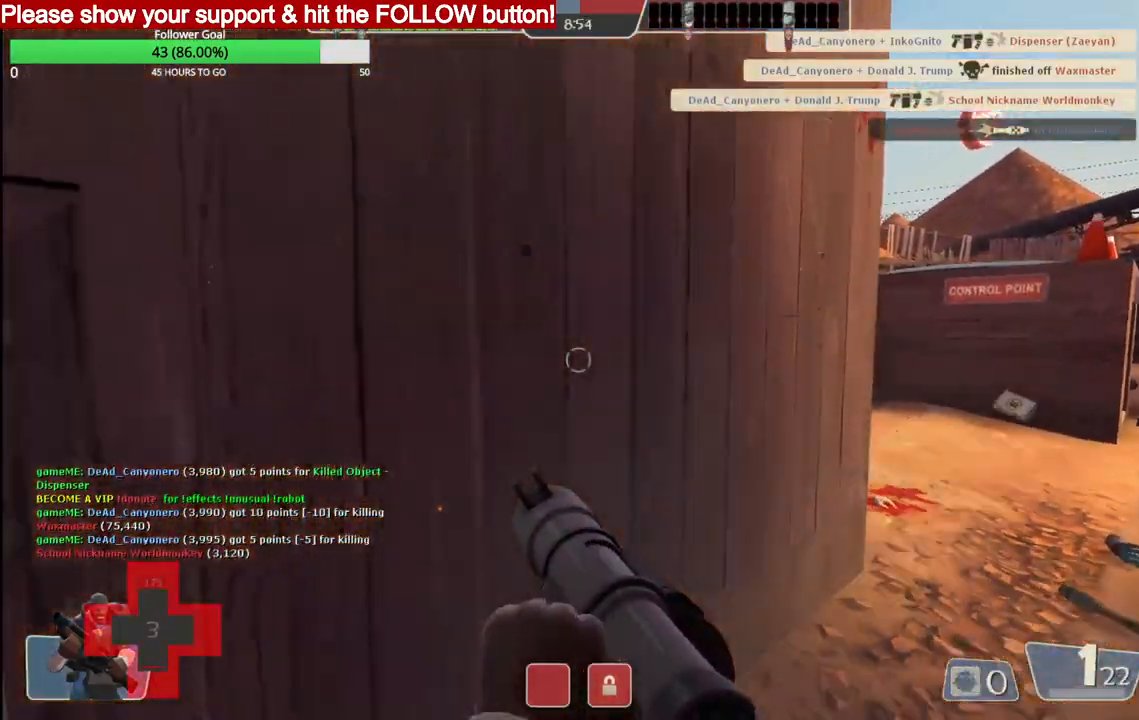
{"dt_ms": 500, "buttons": [], "left_stick": "left", "right_stick": "center", "events": [[117, "right_stick", "left"], [367, "SQUARE", "down"], [400, "right_stick", "center"], [450, "SQUARE", "up"]]}
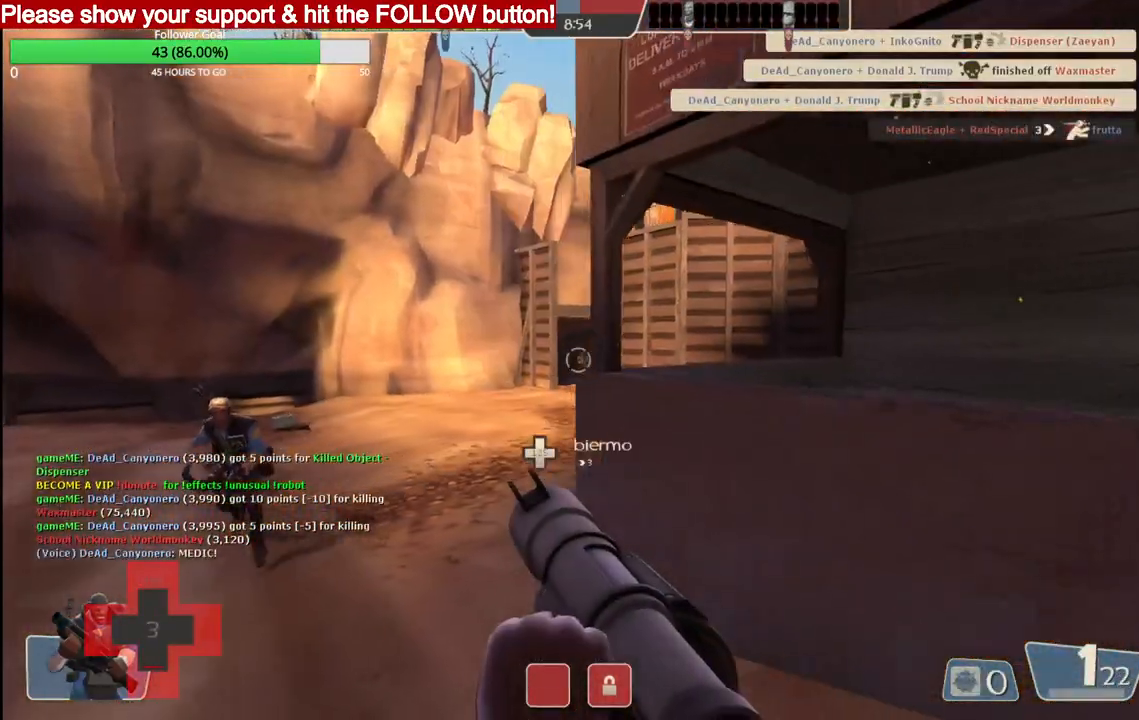
{"dt_ms": 500, "buttons": ["R3"], "left_stick": "left", "right_stick": "left", "events": [[117, "right_stick", "left"], [500, "R3", "down"]]}